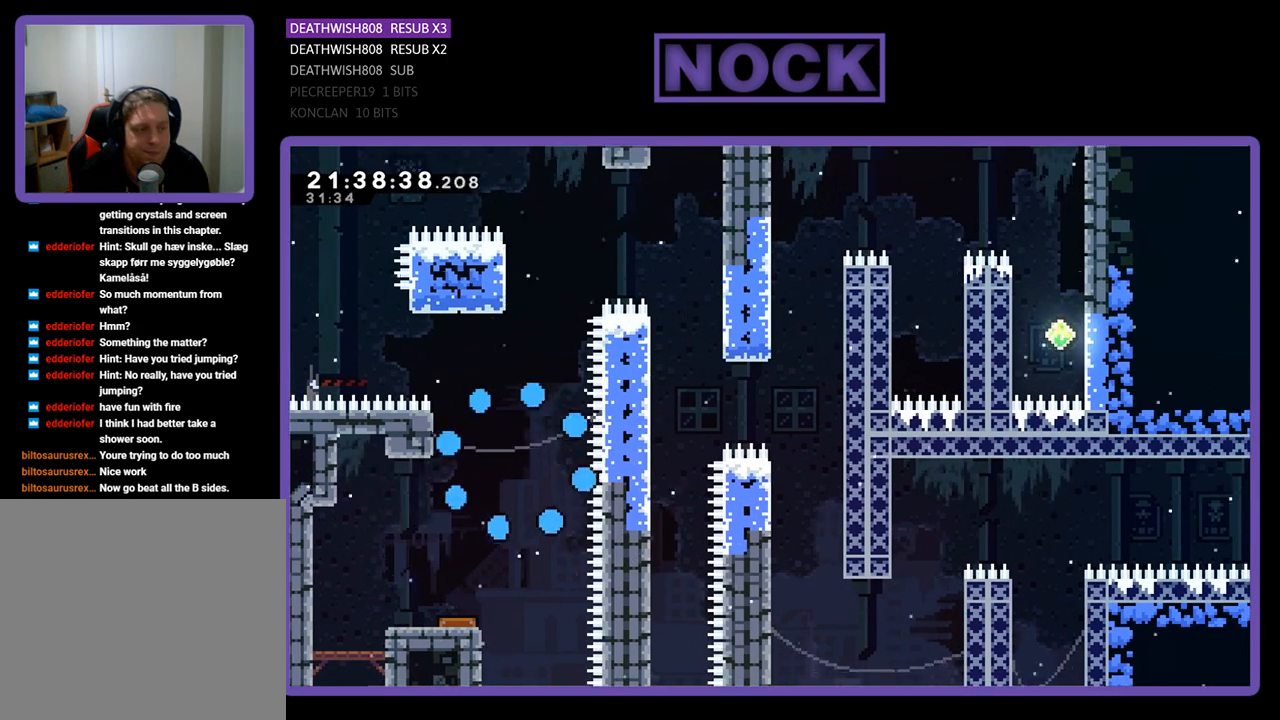
Gameplay with a controller (PlayStation layout); each line is a JSON object with the inputs held at the frame after it. "events" lists button and stick changes between this image and that frame as [ms after this image, input, new state], when the widget could be followed in between.
{"buttons": [], "left_stick": "center", "right_stick": "center", "events": []}
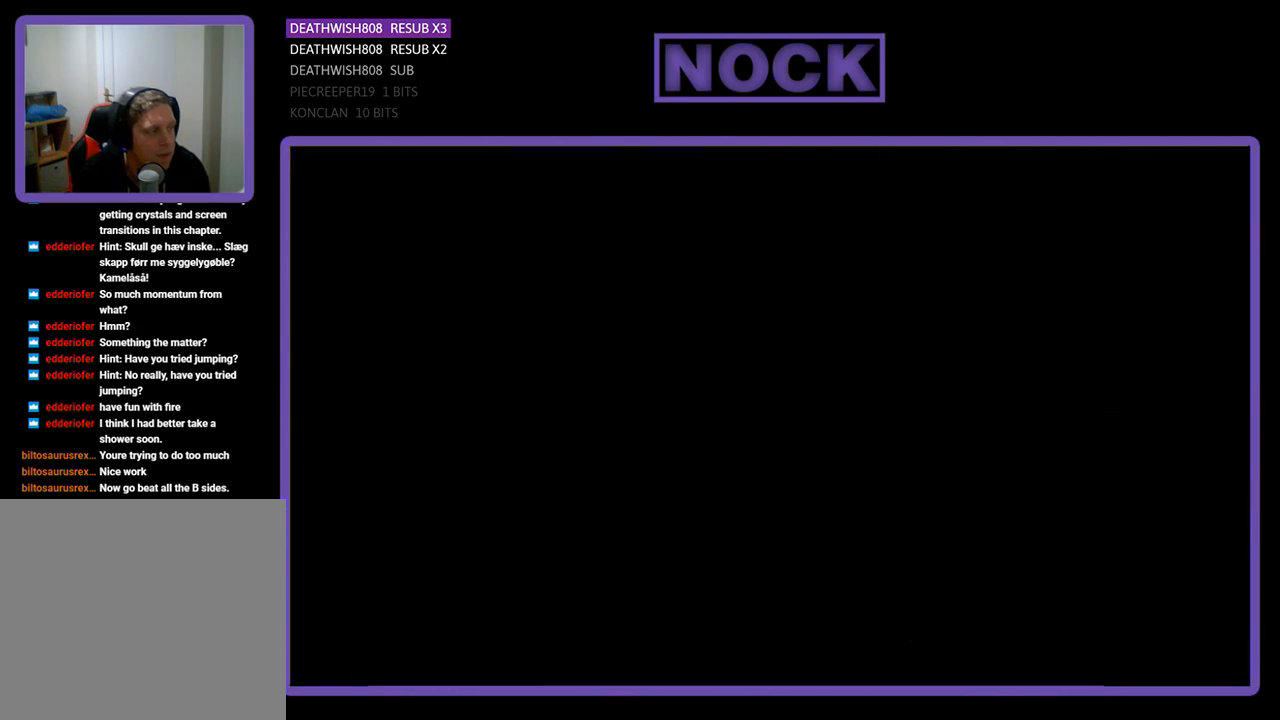
{"buttons": ["R2", "DPAD_LEFT"], "left_stick": "center", "right_stick": "center", "events": [[367, "DPAD_LEFT", "down"], [400, "R2", "down"]]}
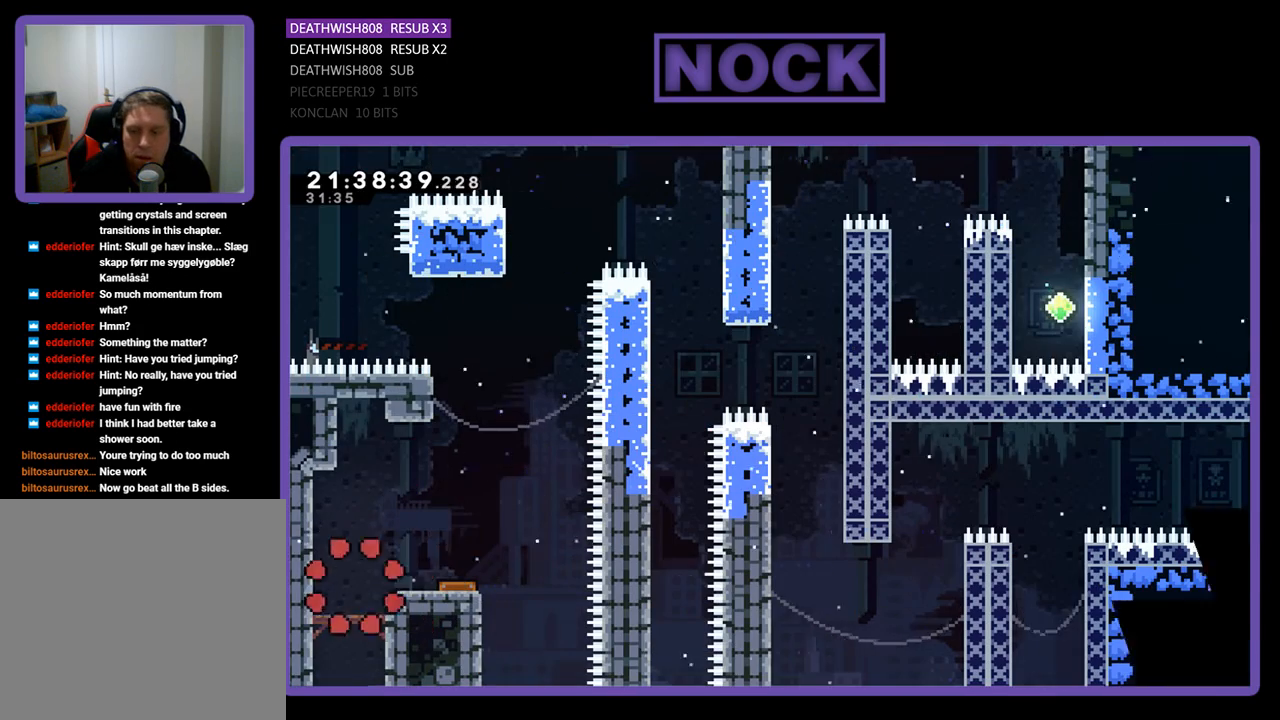
{"buttons": ["CROSS", "R2", "DPAD_RIGHT"], "left_stick": "center", "right_stick": "center", "events": [[33, "DPAD_LEFT", "up"], [133, "DPAD_RIGHT", "down"], [200, "CROSS", "down"]]}
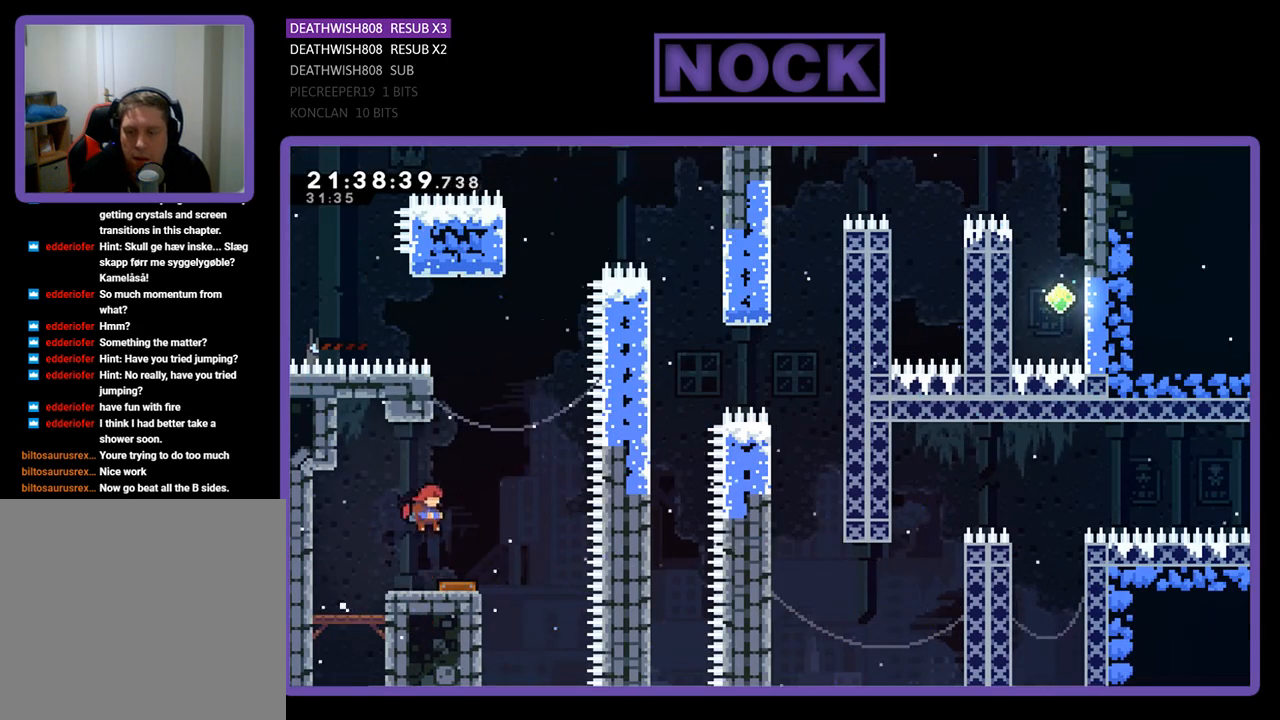
{"buttons": ["CROSS", "R2", "DPAD_LEFT"], "left_stick": "center", "right_stick": "center", "events": [[33, "CROSS", "up"], [67, "DPAD_RIGHT", "up"], [300, "CROSS", "down"], [433, "DPAD_LEFT", "down"]]}
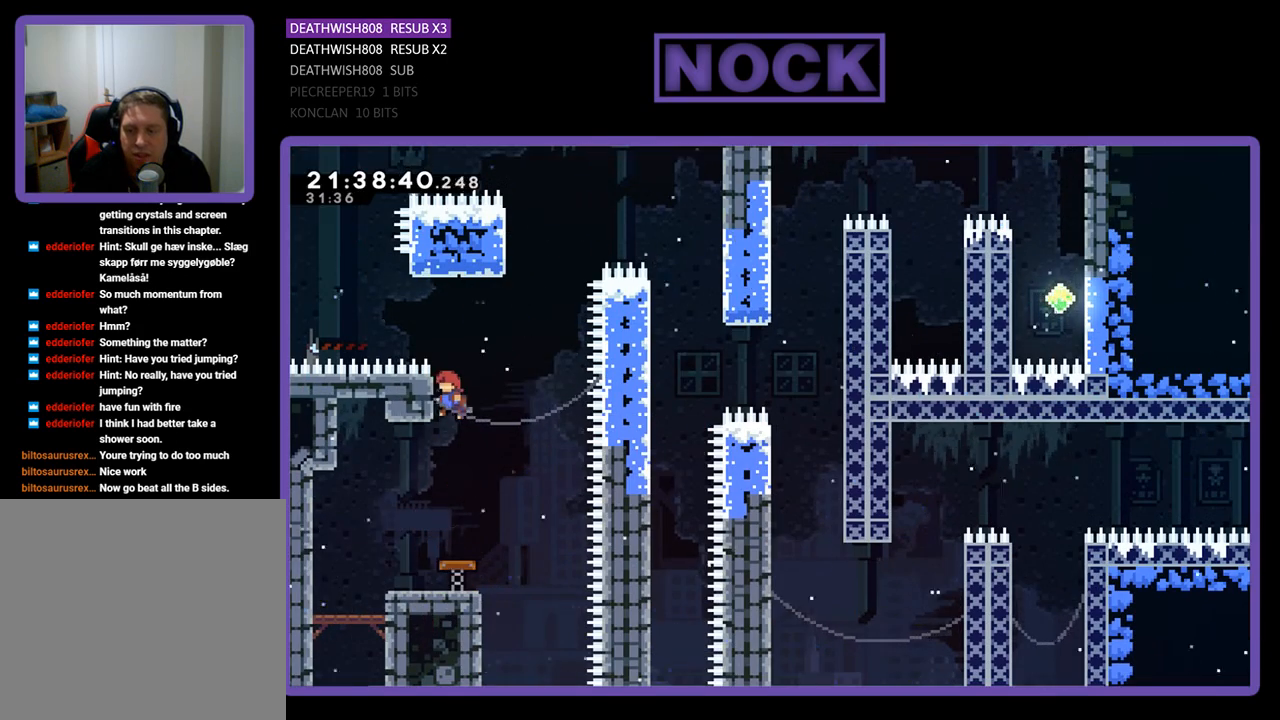
{"buttons": ["CROSS", "R2", "DPAD_RIGHT"], "left_stick": "center", "right_stick": "center", "events": [[67, "CROSS", "up"], [200, "DPAD_LEFT", "up"], [333, "DPAD_RIGHT", "down"], [433, "CROSS", "down"]]}
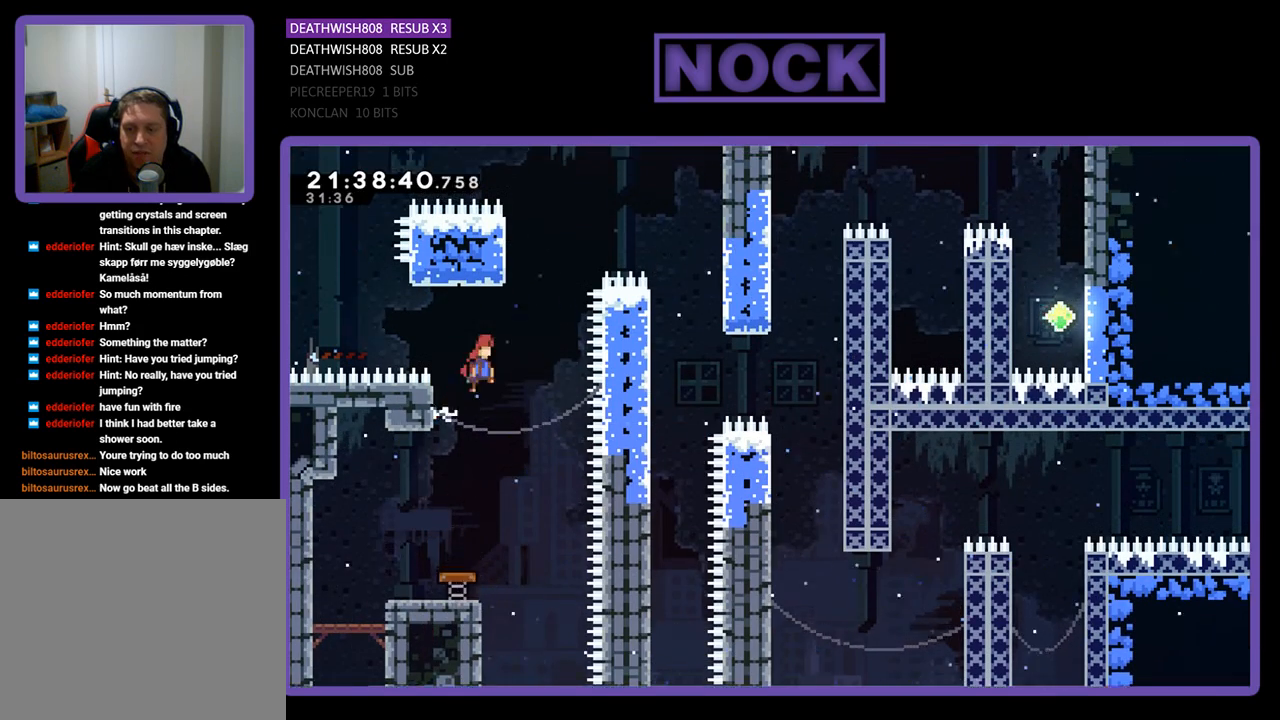
{"buttons": ["SQUARE", "R2", "DPAD_UP"], "left_stick": "center", "right_stick": "center", "events": [[167, "CROSS", "up"], [167, "DPAD_UP", "down"], [200, "DPAD_RIGHT", "up"], [300, "SQUARE", "down"]]}
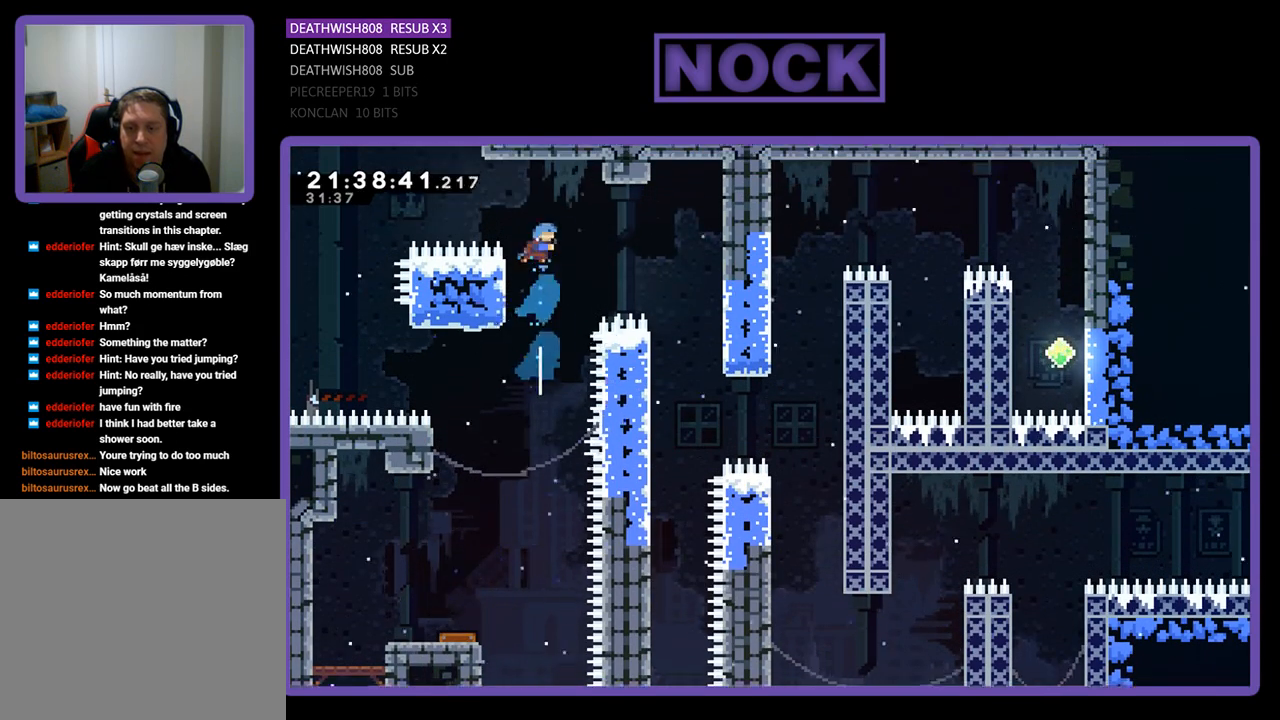
{"buttons": ["DPAD_LEFT"], "left_stick": "center", "right_stick": "center", "events": [[33, "SQUARE", "up"], [100, "DPAD_UP", "up"], [133, "R2", "up"], [300, "DPAD_LEFT", "down"]]}
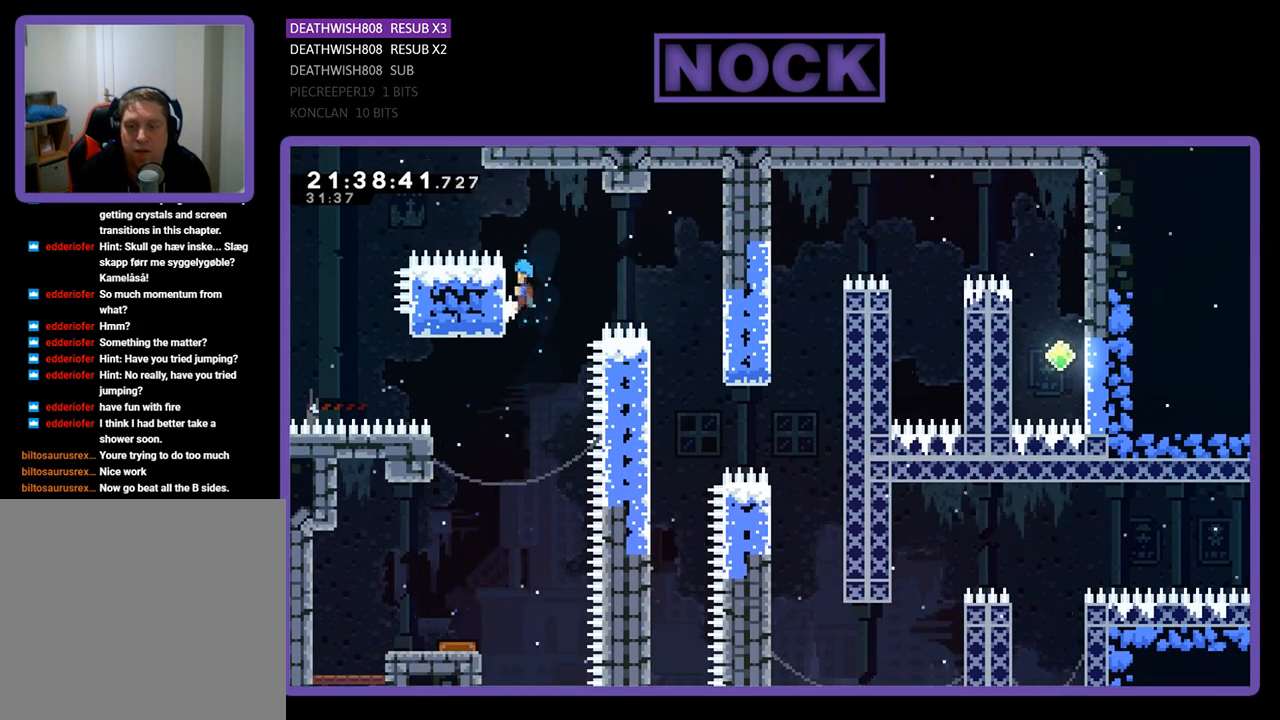
{"buttons": ["CROSS", "DPAD_RIGHT"], "left_stick": "center", "right_stick": "center", "events": [[33, "CROSS", "down"], [67, "DPAD_DOWN", "down"], [67, "DPAD_LEFT", "up"], [67, "DPAD_RIGHT", "down"], [433, "DPAD_DOWN", "up"]]}
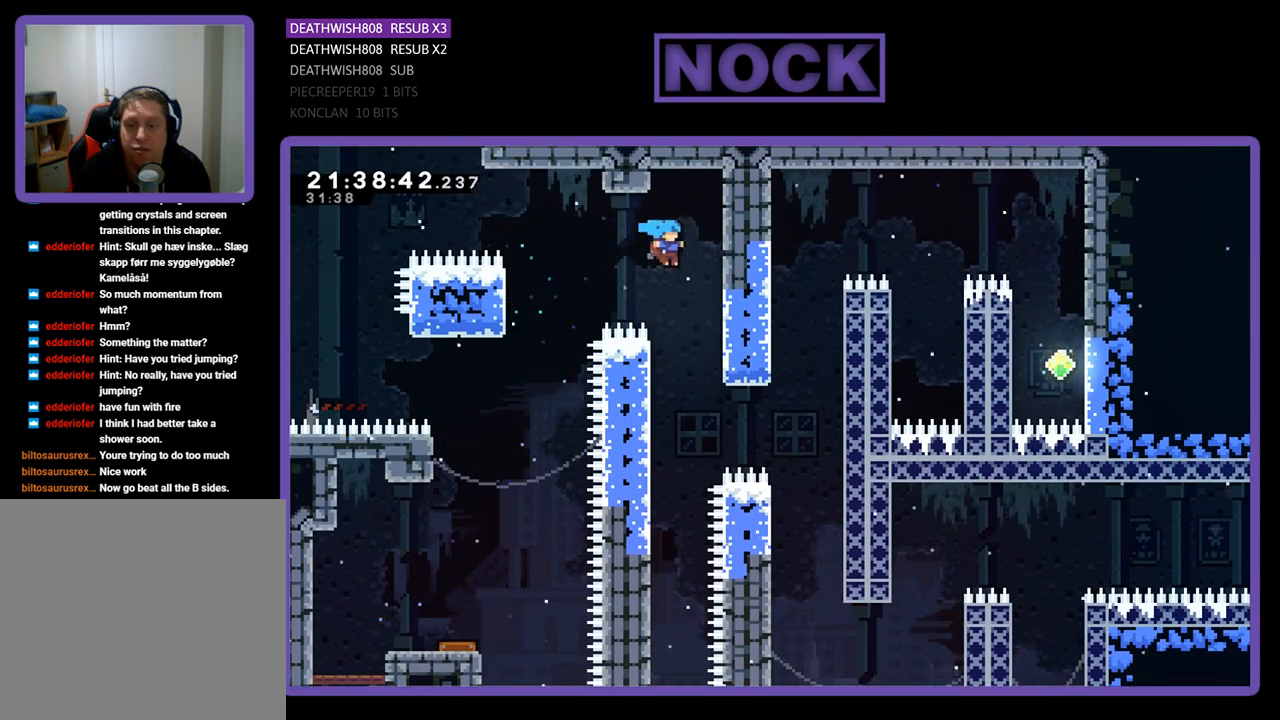
{"buttons": ["R2", "DPAD_LEFT"], "left_stick": "center", "right_stick": "center", "events": [[133, "DPAD_LEFT", "down"], [133, "DPAD_RIGHT", "up"], [133, "DPAD_UP", "down"], [167, "CROSS", "up"], [167, "R2", "down"], [500, "DPAD_UP", "up"]]}
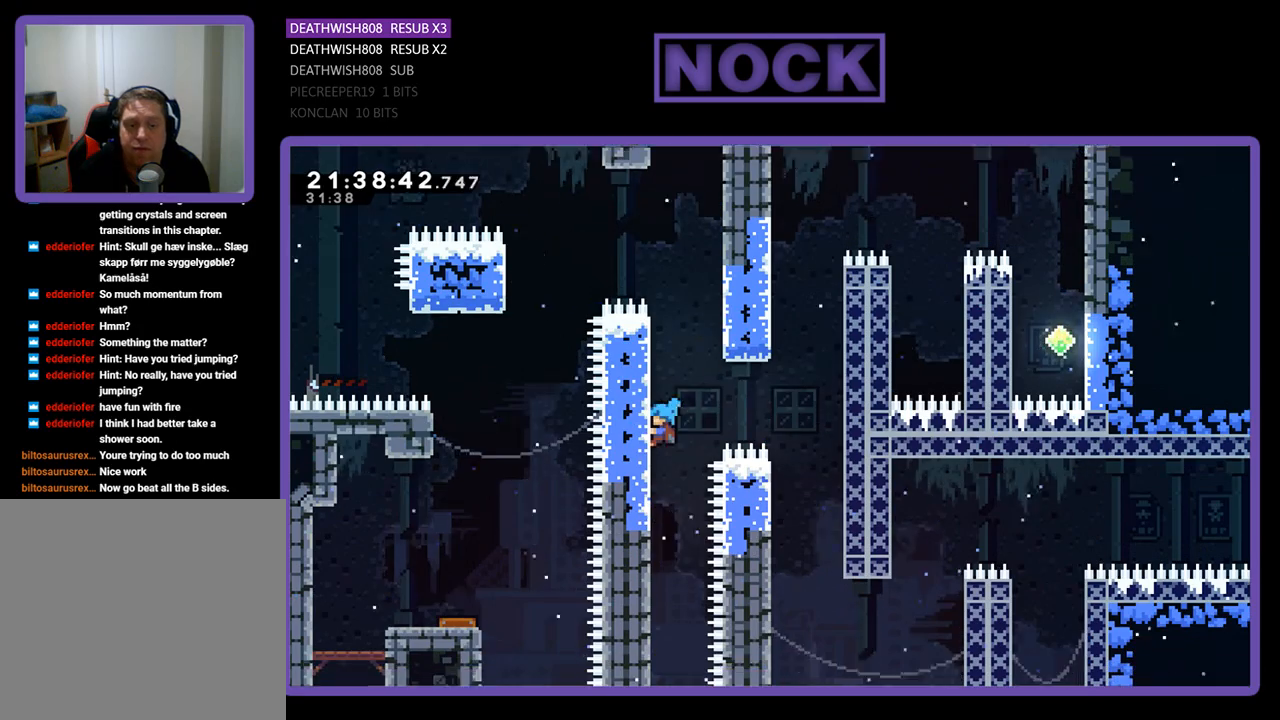
{"buttons": ["R2"], "left_stick": "center", "right_stick": "center", "events": [[333, "DPAD_LEFT", "up"]]}
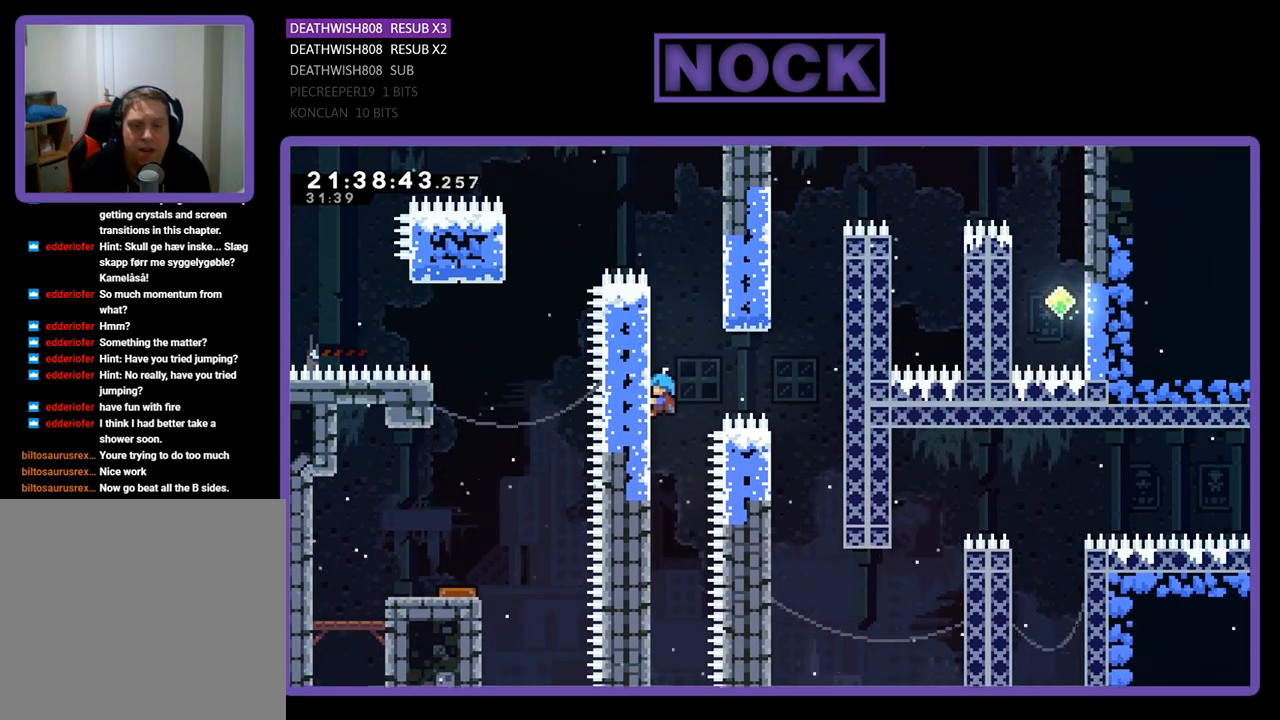
{"buttons": ["R2", "DPAD_RIGHT"], "left_stick": "center", "right_stick": "center", "events": [[133, "DPAD_DOWN", "down"], [333, "DPAD_DOWN", "up"], [400, "DPAD_RIGHT", "down"]]}
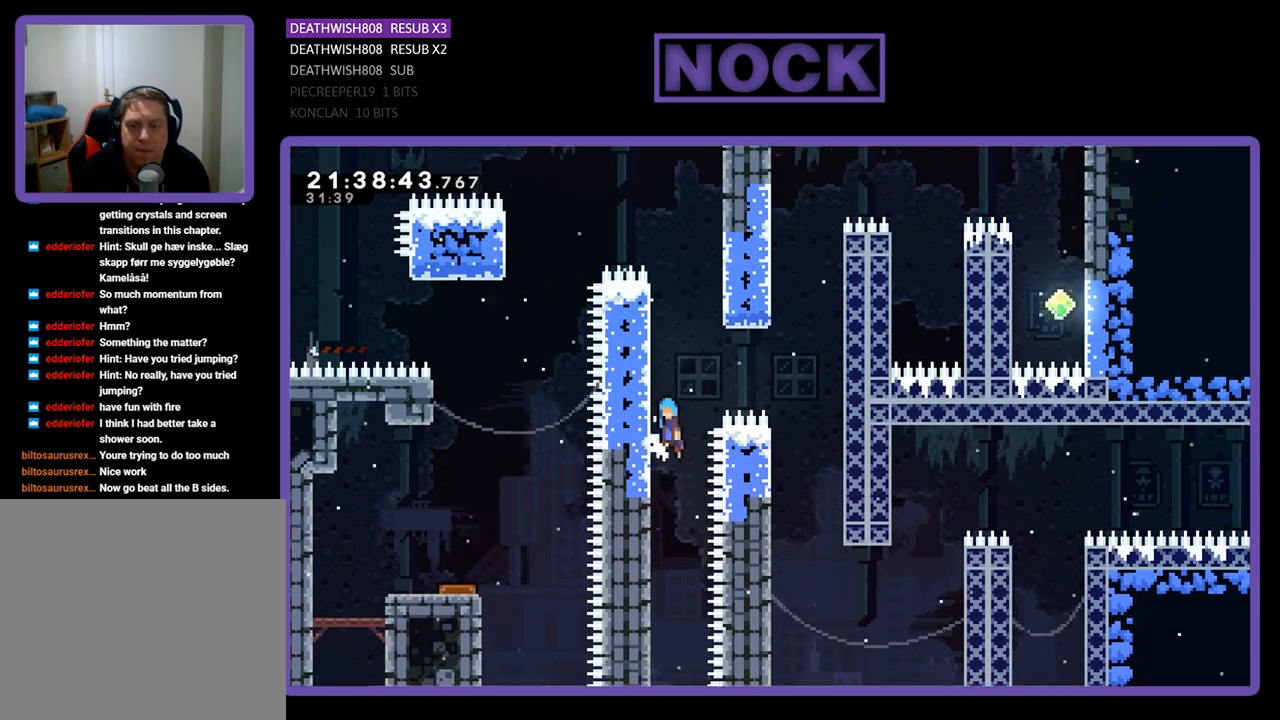
{"buttons": ["CROSS", "R2", "DPAD_UP", "DPAD_RIGHT"], "left_stick": "center", "right_stick": "center", "events": [[33, "CROSS", "down"], [500, "DPAD_UP", "down"]]}
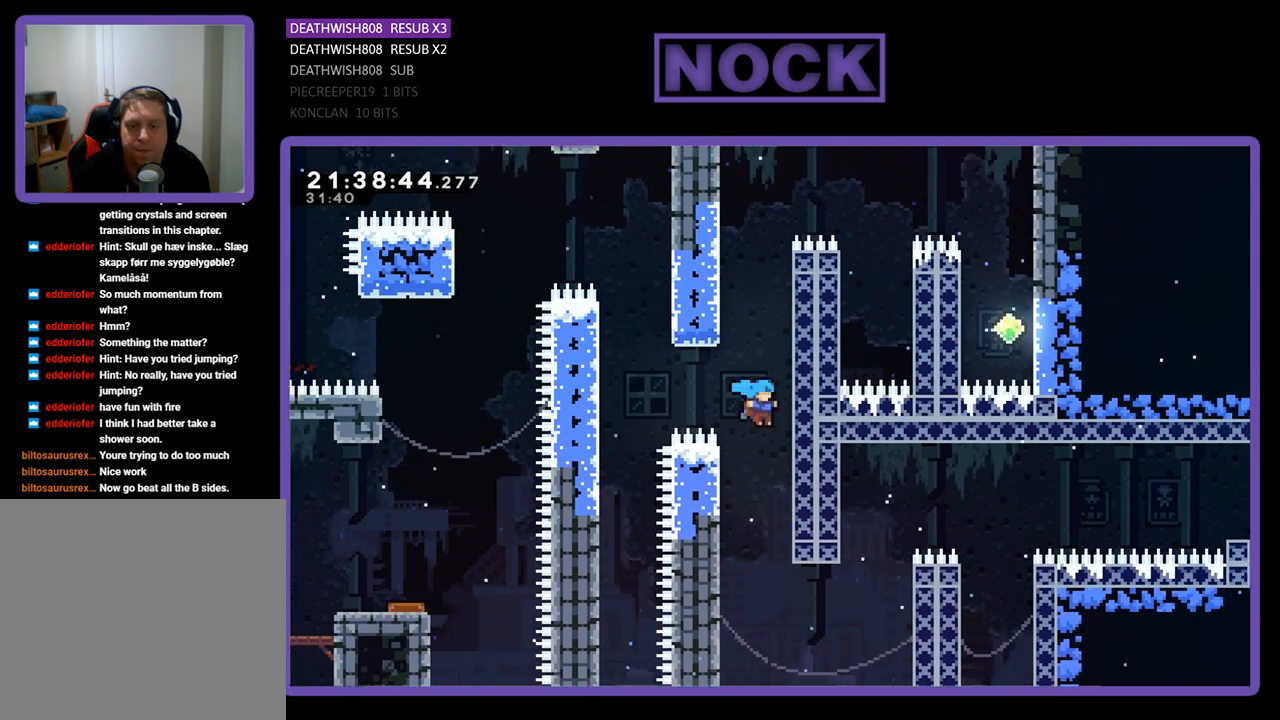
{"buttons": ["R2", "DPAD_UP"], "left_stick": "center", "right_stick": "center", "events": [[100, "CROSS", "up"], [500, "DPAD_RIGHT", "up"]]}
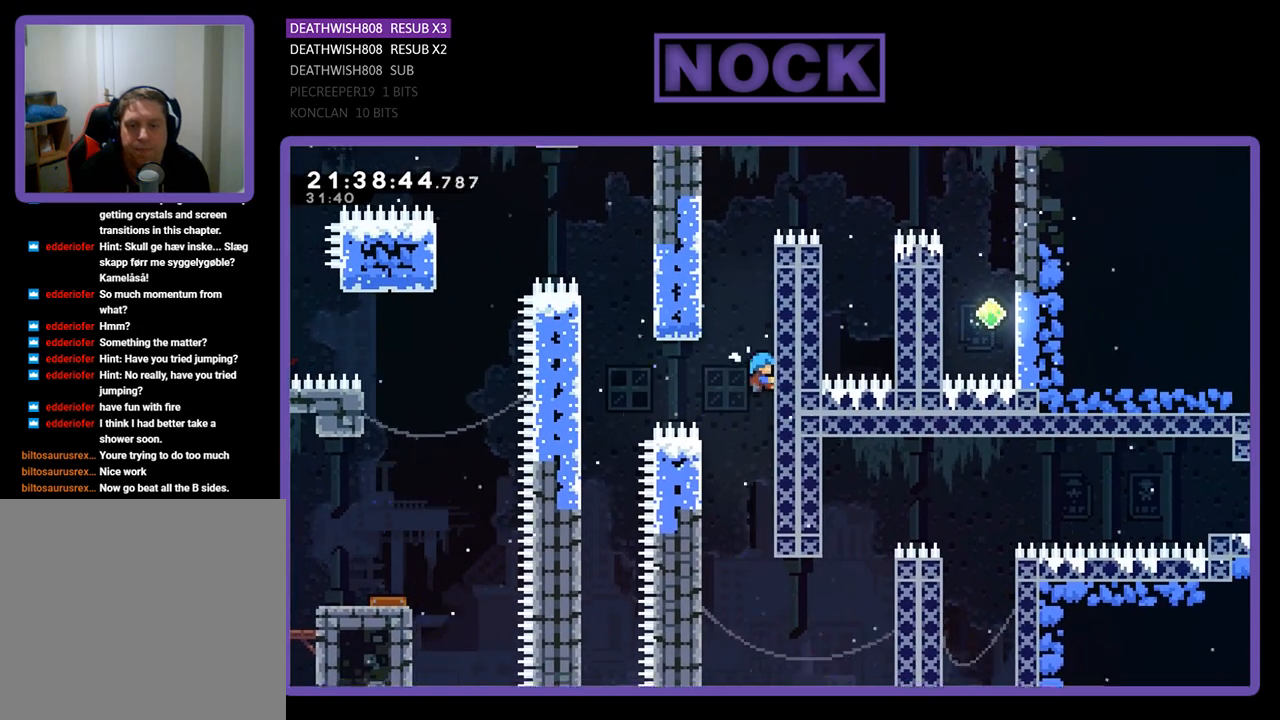
{"buttons": ["R2", "DPAD_UP"], "left_stick": "center", "right_stick": "center", "events": []}
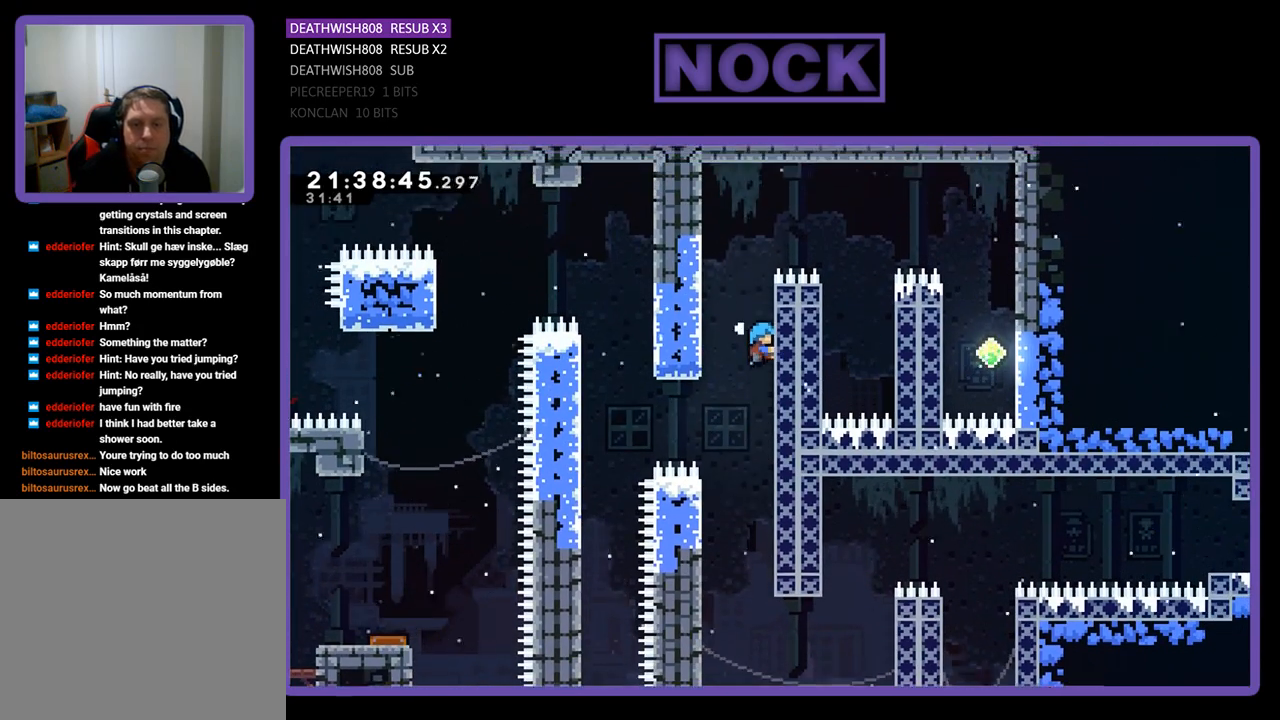
{"buttons": ["CROSS", "DPAD_RIGHT"], "left_stick": "center", "right_stick": "center", "events": [[33, "CROSS", "down"], [133, "DPAD_LEFT", "down"], [267, "R2", "up"], [300, "CROSS", "up"], [367, "DPAD_LEFT", "up"], [367, "DPAD_UP", "up"], [400, "CROSS", "down"], [400, "DPAD_RIGHT", "down"]]}
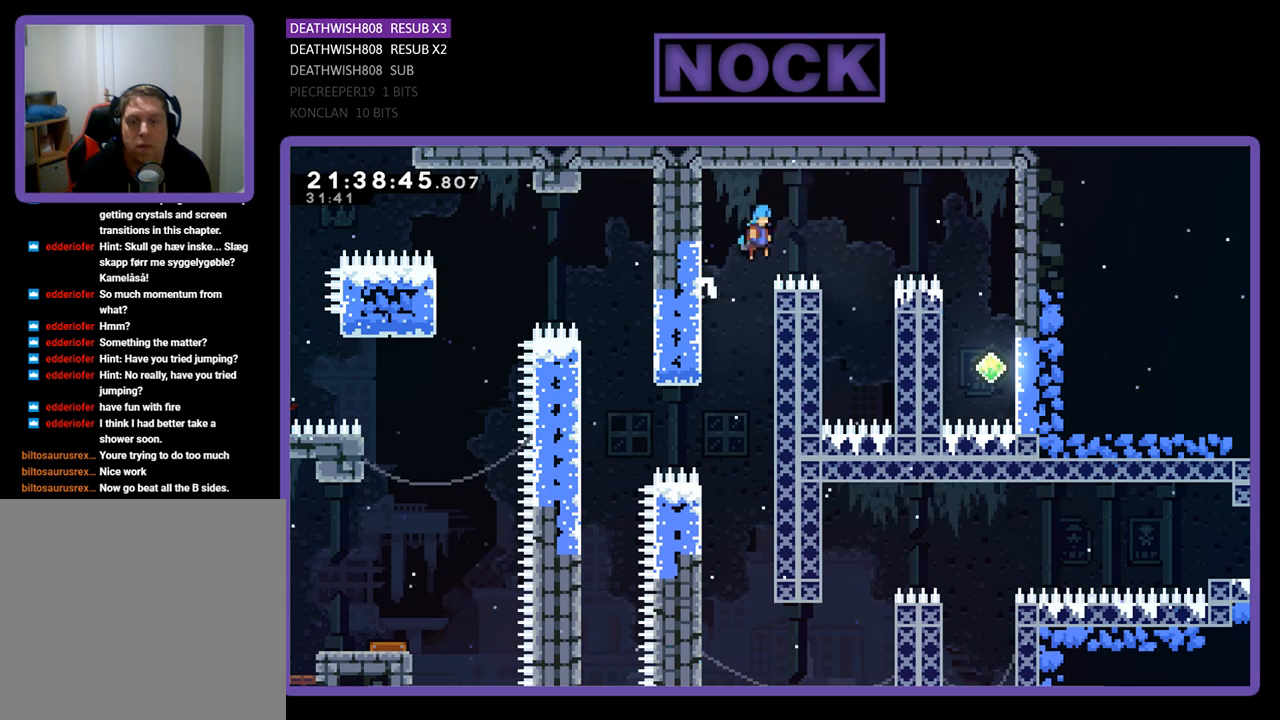
{"buttons": ["DPAD_RIGHT"], "left_stick": "center", "right_stick": "center", "events": [[233, "CROSS", "up"], [367, "DPAD_RIGHT", "up"], [467, "DPAD_RIGHT", "down"]]}
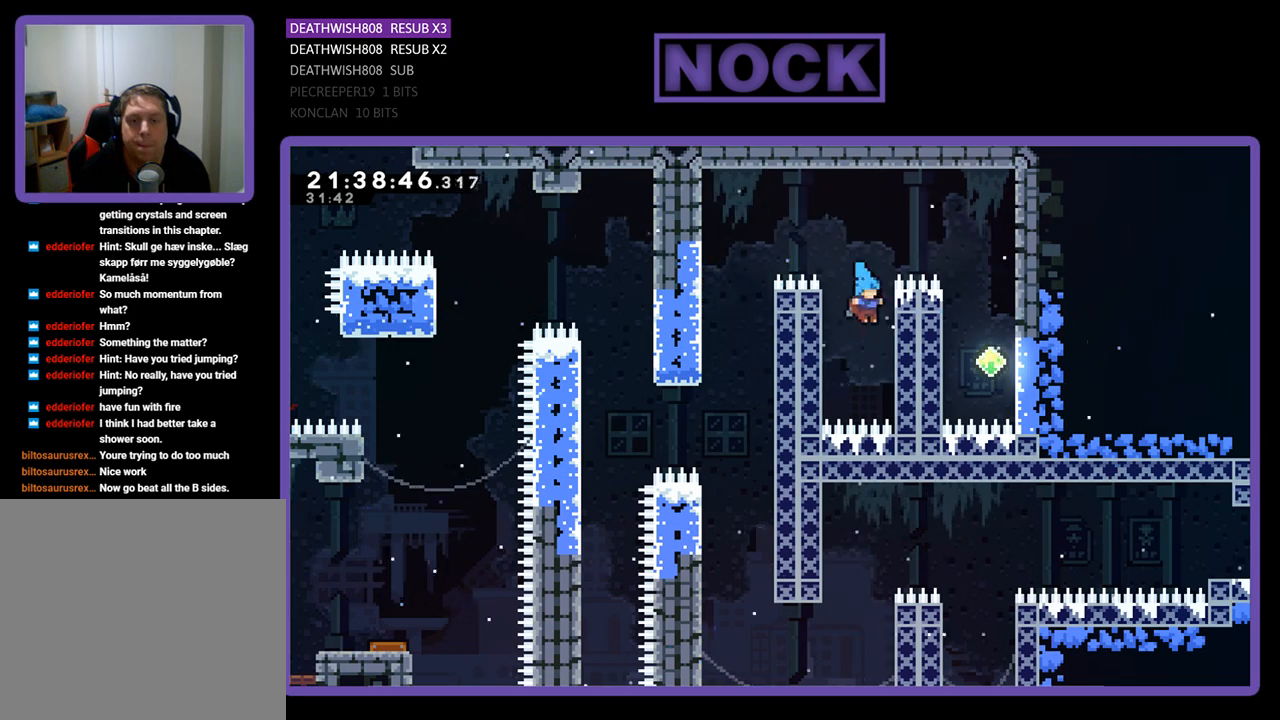
{"buttons": ["R2"], "left_stick": "center", "right_stick": "center", "events": [[67, "R2", "down"], [133, "DPAD_RIGHT", "up"], [200, "CROSS", "down"], [200, "DPAD_LEFT", "down"], [467, "CROSS", "up"], [500, "DPAD_LEFT", "up"]]}
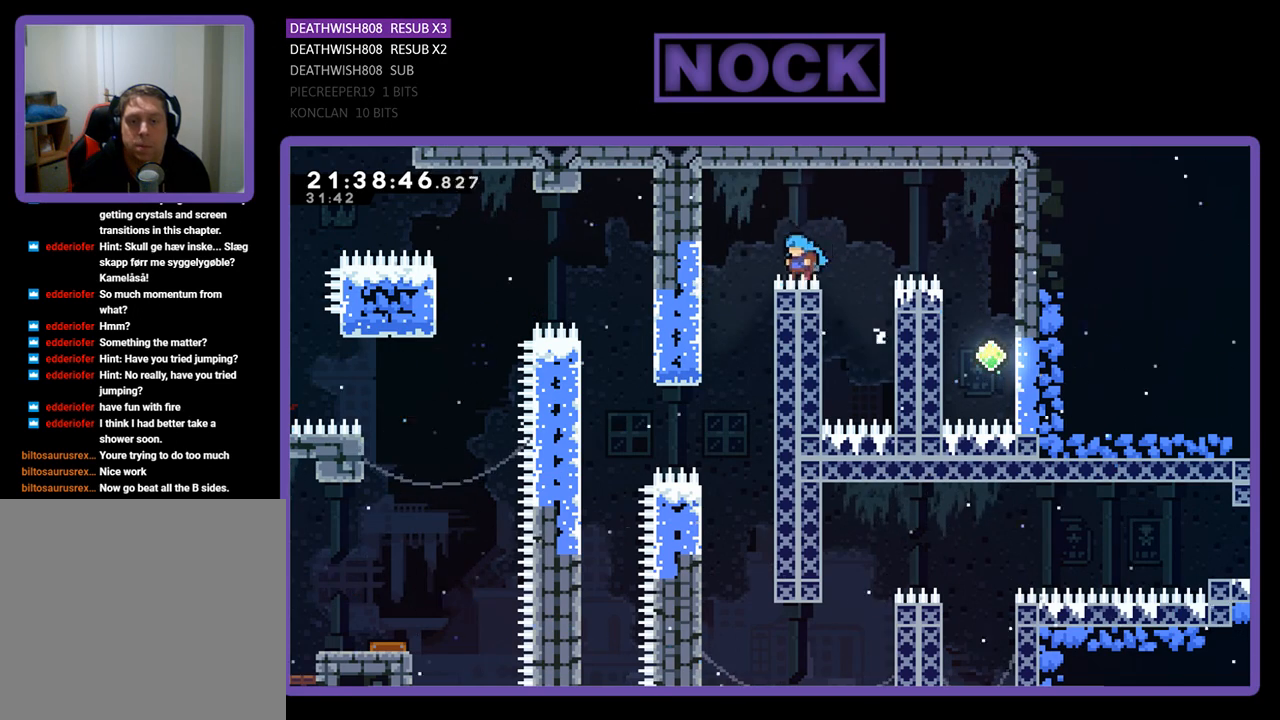
{"buttons": [], "left_stick": "center", "right_stick": "center", "events": [[367, "R2", "up"]]}
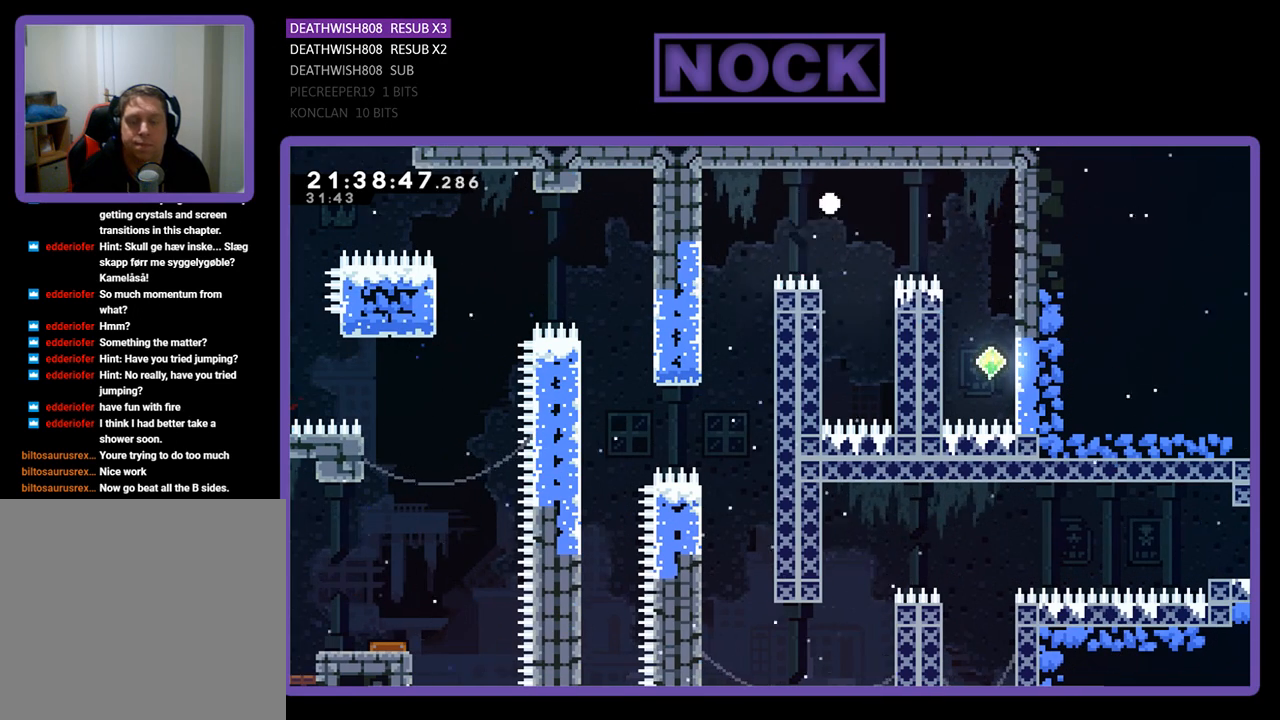
{"buttons": [], "left_stick": "center", "right_stick": "center", "events": []}
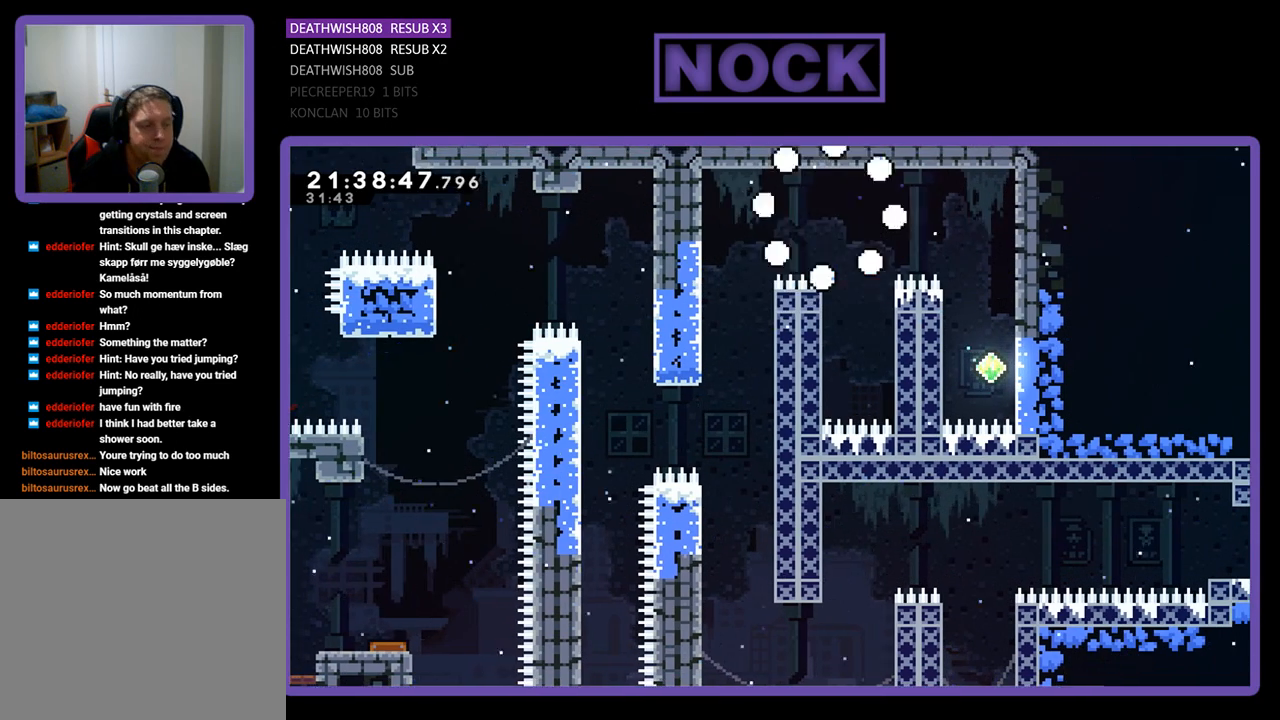
{"buttons": [], "left_stick": "center", "right_stick": "center", "events": []}
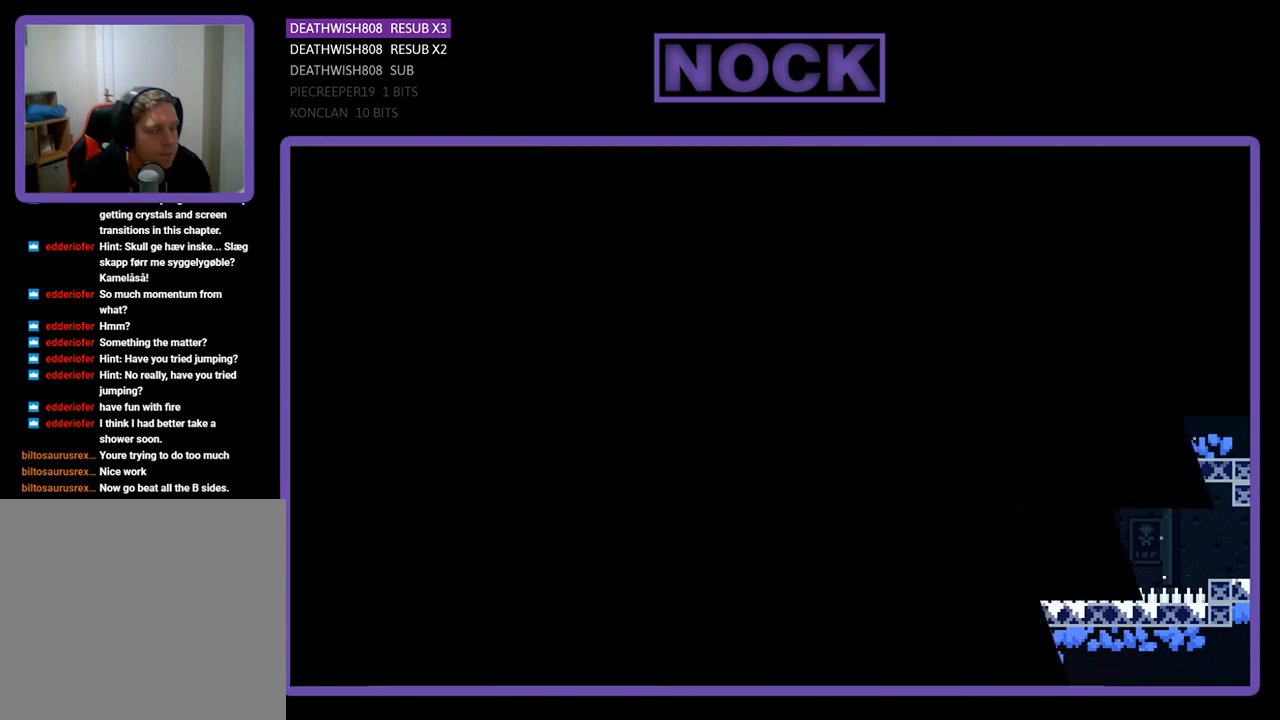
{"buttons": ["R2"], "left_stick": "center", "right_stick": "center", "events": [[367, "R2", "down"]]}
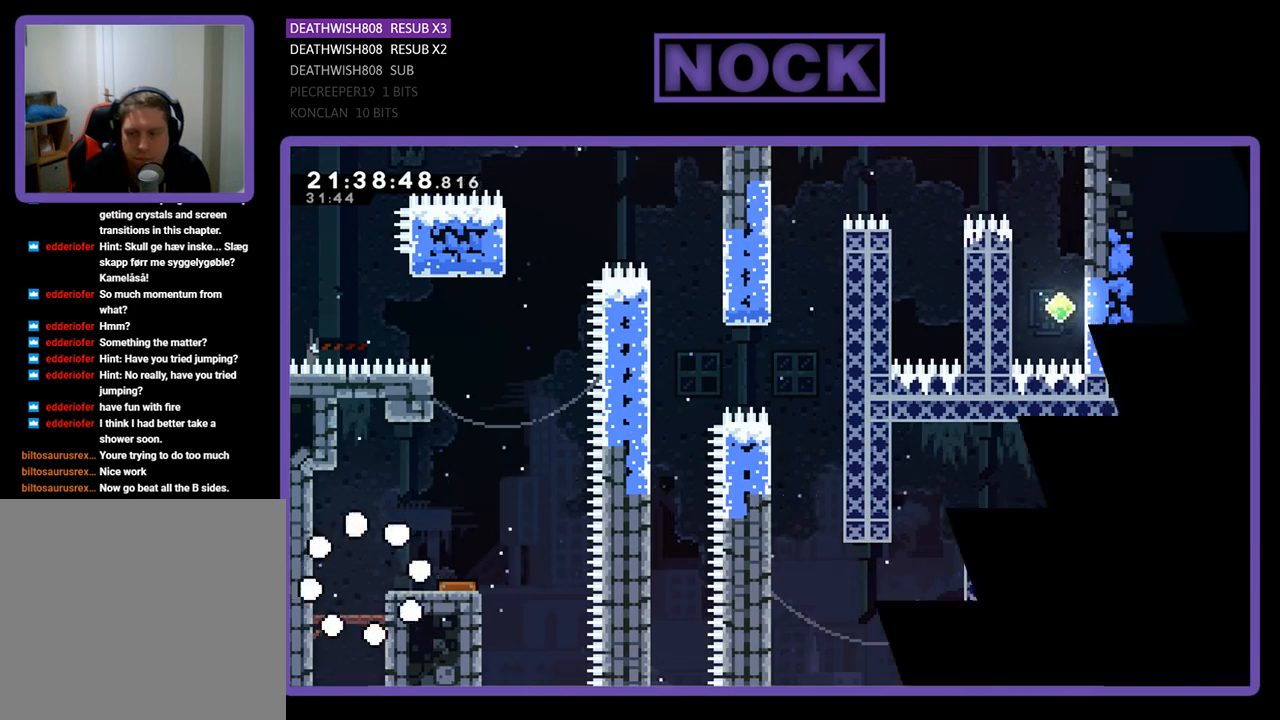
{"buttons": ["CROSS", "R2", "DPAD_RIGHT"], "left_stick": "center", "right_stick": "center", "events": [[33, "DPAD_RIGHT", "down"], [333, "CROSS", "down"]]}
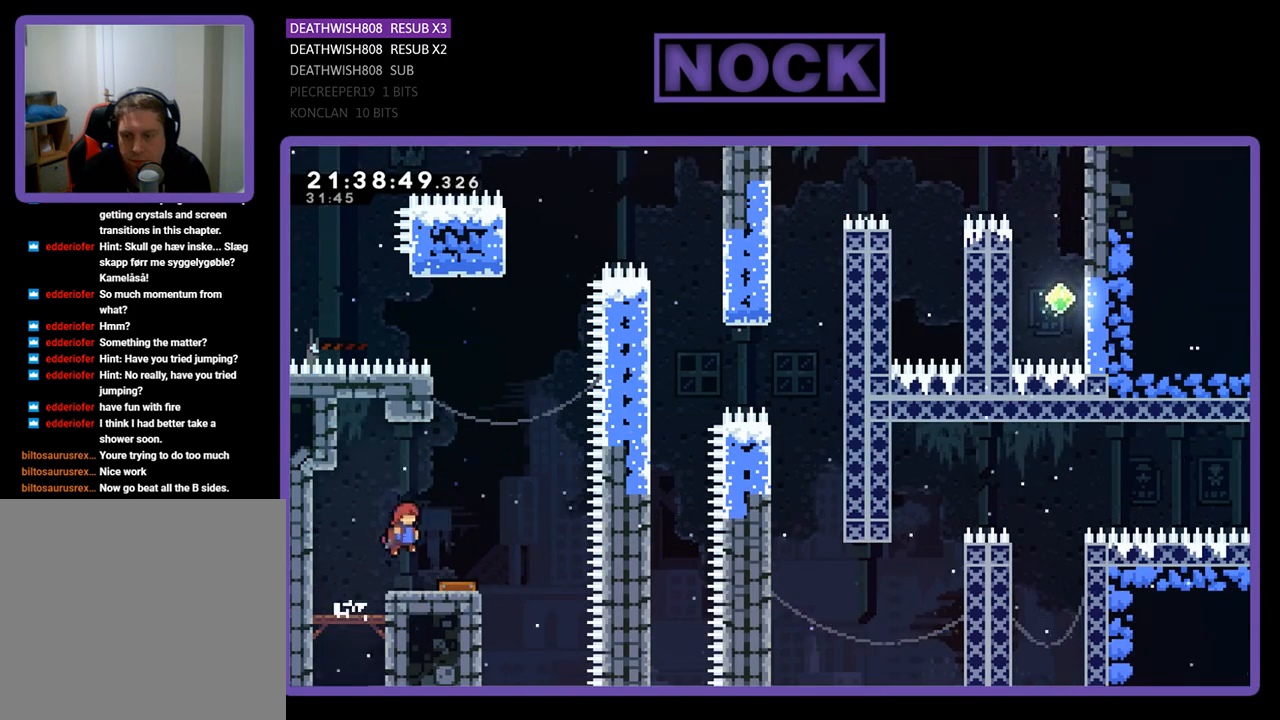
{"buttons": ["R2"], "left_stick": "center", "right_stick": "center", "events": [[33, "CROSS", "up"], [200, "DPAD_RIGHT", "up"]]}
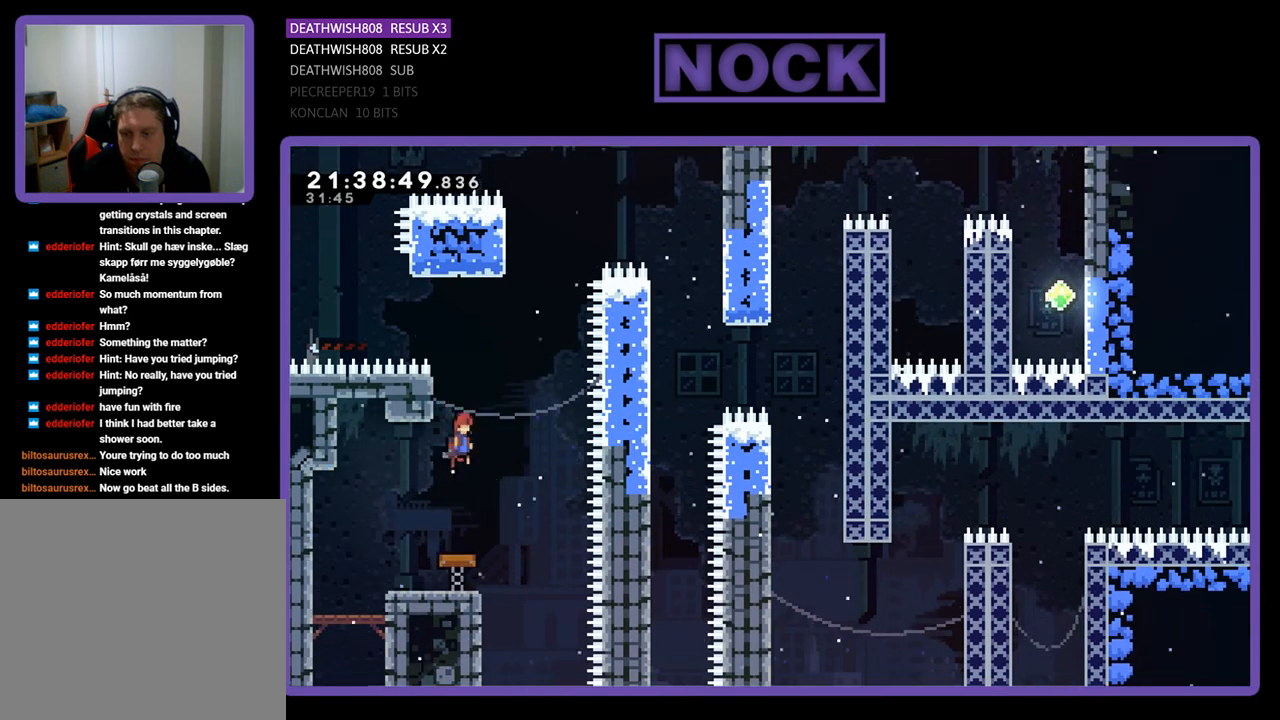
{"buttons": ["CROSS", "R2", "DPAD_RIGHT"], "left_stick": "center", "right_stick": "center", "events": [[67, "DPAD_LEFT", "down"], [300, "DPAD_LEFT", "up"], [367, "DPAD_RIGHT", "down"], [467, "CROSS", "down"]]}
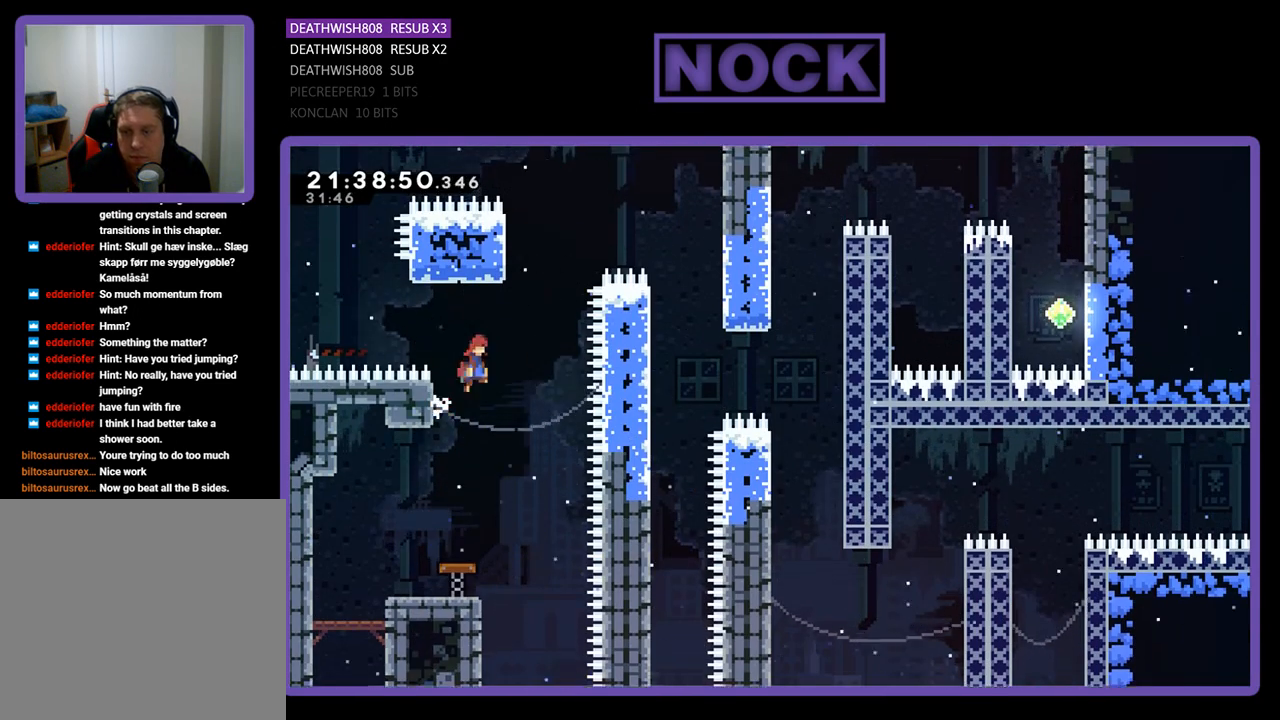
{"buttons": ["R2", "DPAD_UP"], "left_stick": "center", "right_stick": "center", "events": [[167, "CROSS", "up"], [200, "DPAD_UP", "down"], [233, "DPAD_RIGHT", "up"], [300, "SQUARE", "down"], [500, "SQUARE", "up"]]}
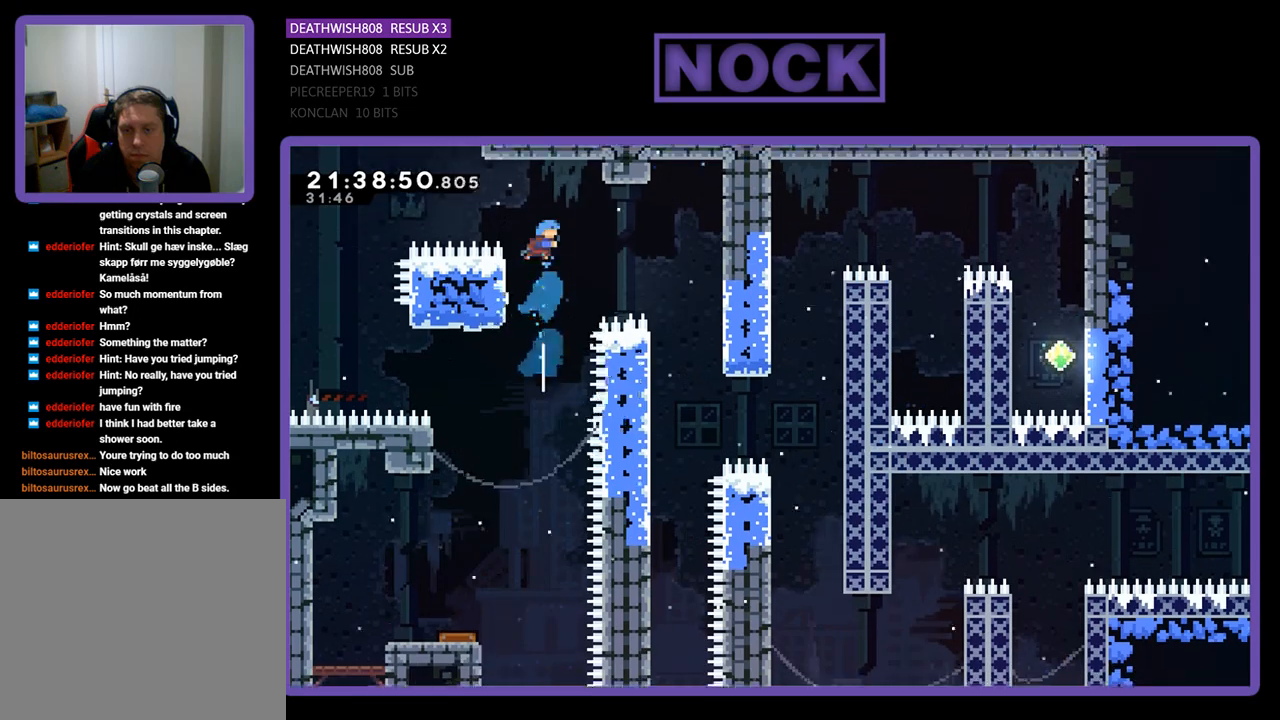
{"buttons": ["DPAD_LEFT"], "left_stick": "center", "right_stick": "center", "events": [[33, "DPAD_UP", "up"], [67, "R2", "up"], [233, "DPAD_LEFT", "down"]]}
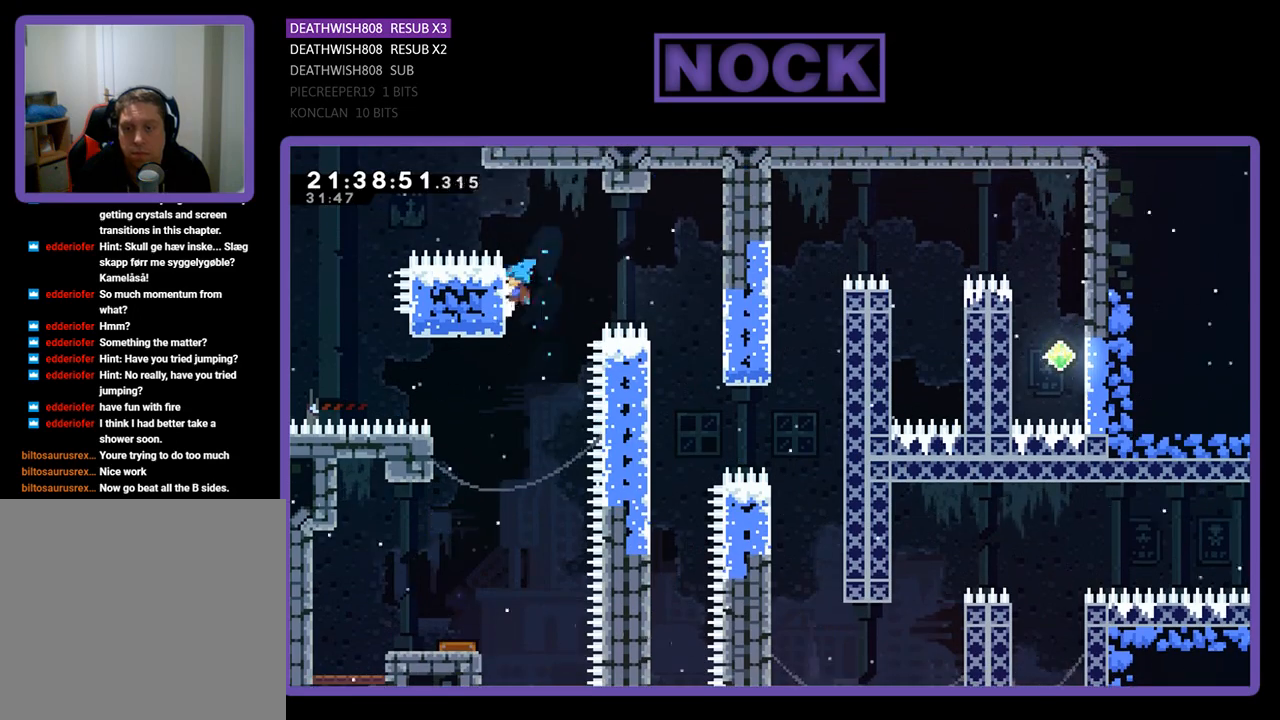
{"buttons": ["CROSS", "DPAD_DOWN", "DPAD_RIGHT"], "left_stick": "center", "right_stick": "center", "events": [[33, "CROSS", "down"], [167, "DPAD_DOWN", "down"], [200, "DPAD_LEFT", "up"], [200, "DPAD_RIGHT", "down"]]}
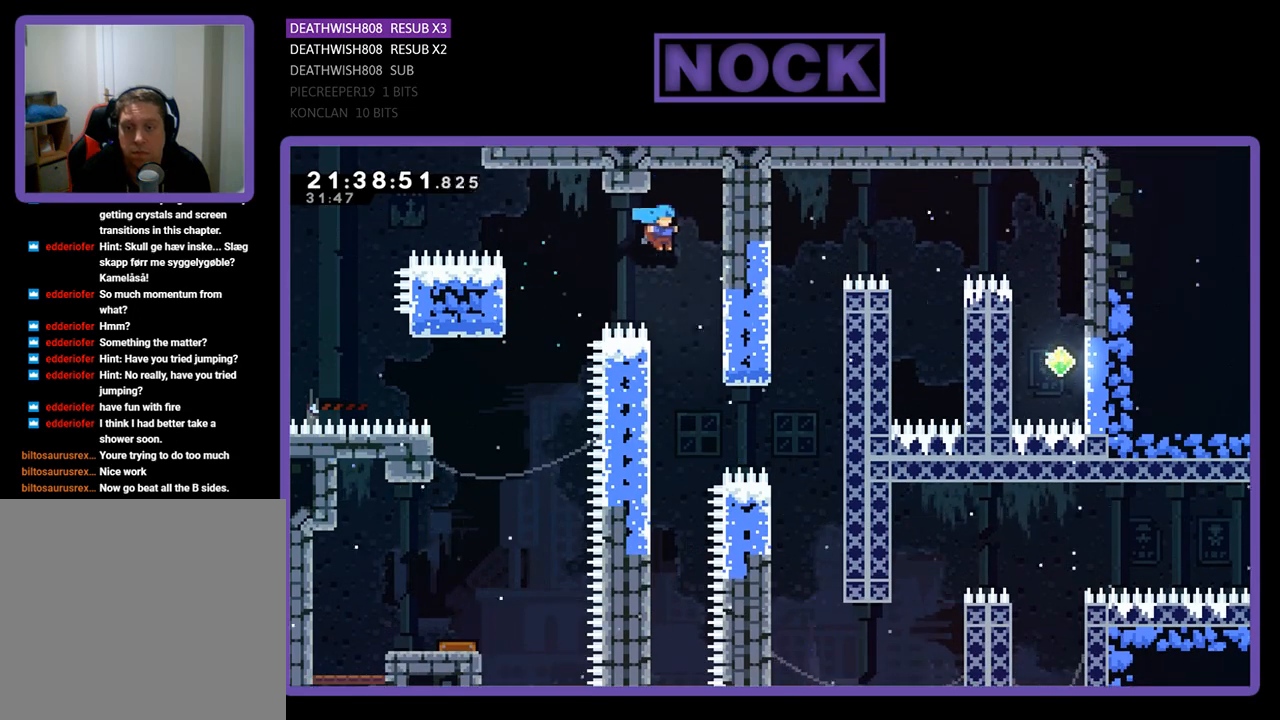
{"buttons": ["R2", "DPAD_LEFT"], "left_stick": "center", "right_stick": "center", "events": [[133, "CROSS", "up"], [133, "DPAD_DOWN", "up"], [133, "DPAD_LEFT", "down"], [133, "DPAD_RIGHT", "up"], [467, "R2", "down"]]}
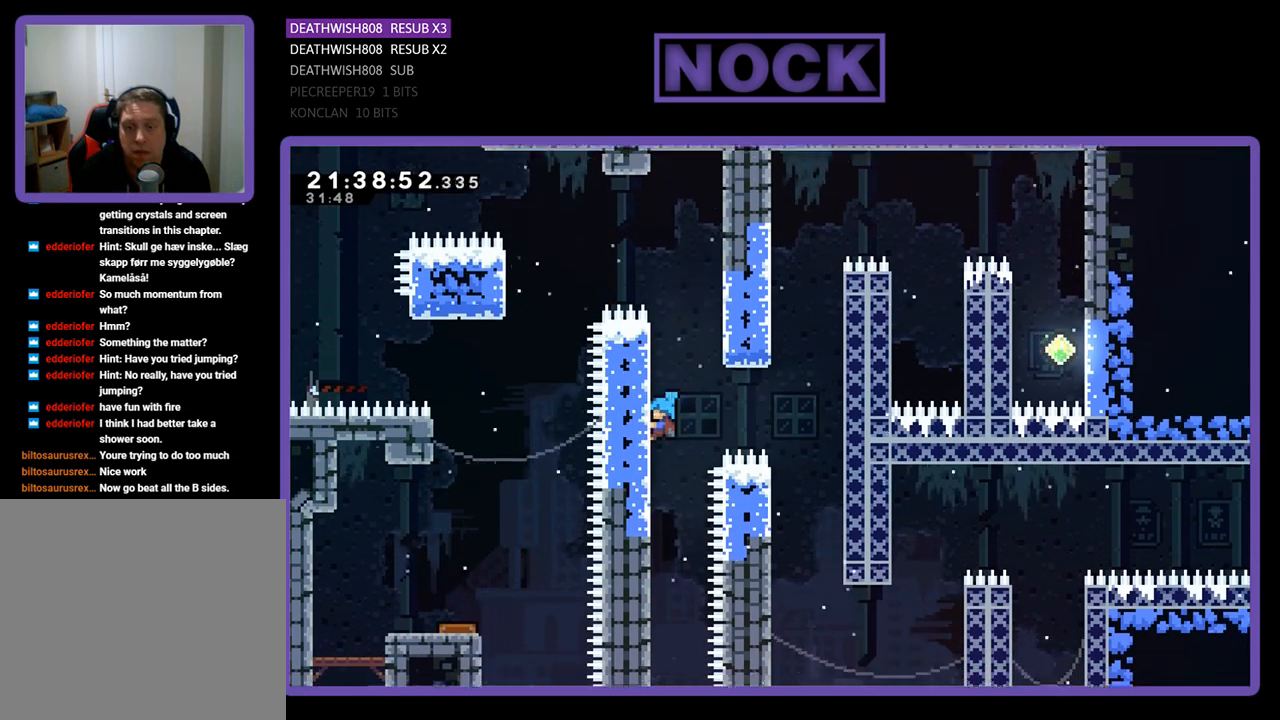
{"buttons": ["R2", "DPAD_RIGHT"], "left_stick": "center", "right_stick": "center", "events": [[100, "DPAD_DOWN", "down"], [167, "DPAD_LEFT", "up"], [400, "DPAD_DOWN", "up"], [500, "DPAD_RIGHT", "down"]]}
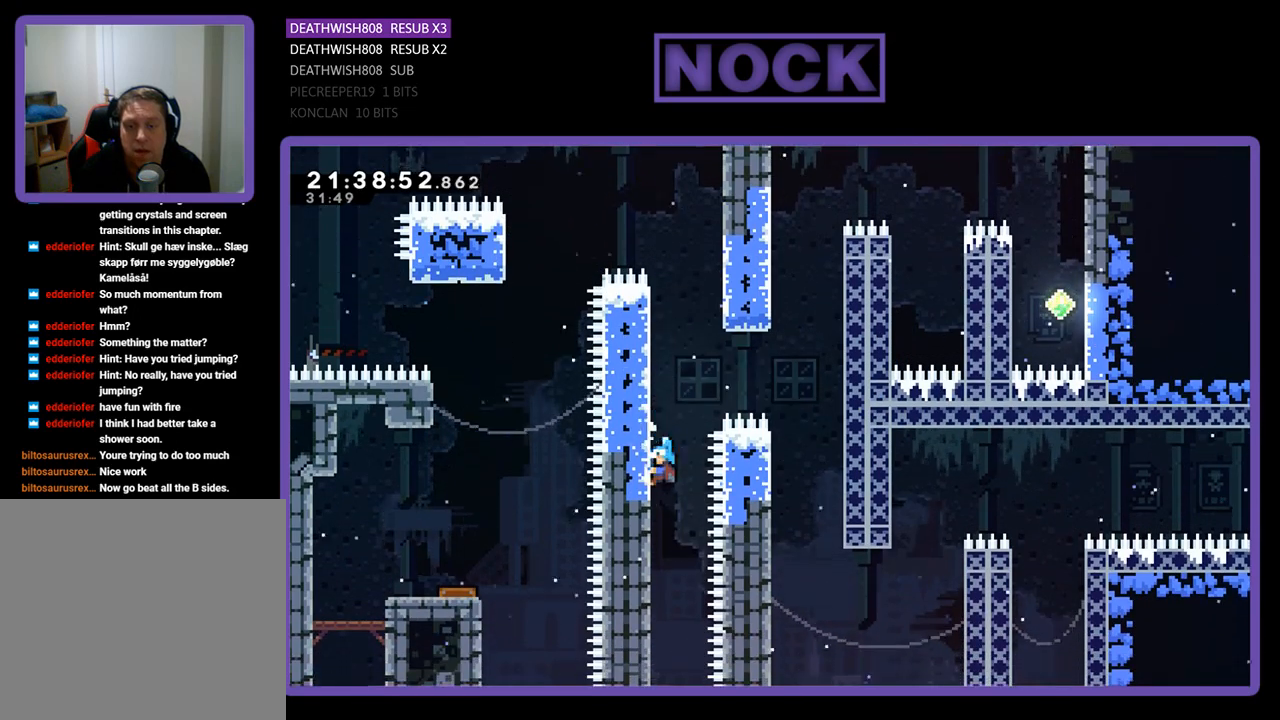
{"buttons": ["CROSS", "R2", "DPAD_UP", "DPAD_RIGHT"], "left_stick": "center", "right_stick": "center", "events": [[67, "CROSS", "down"], [500, "DPAD_UP", "down"]]}